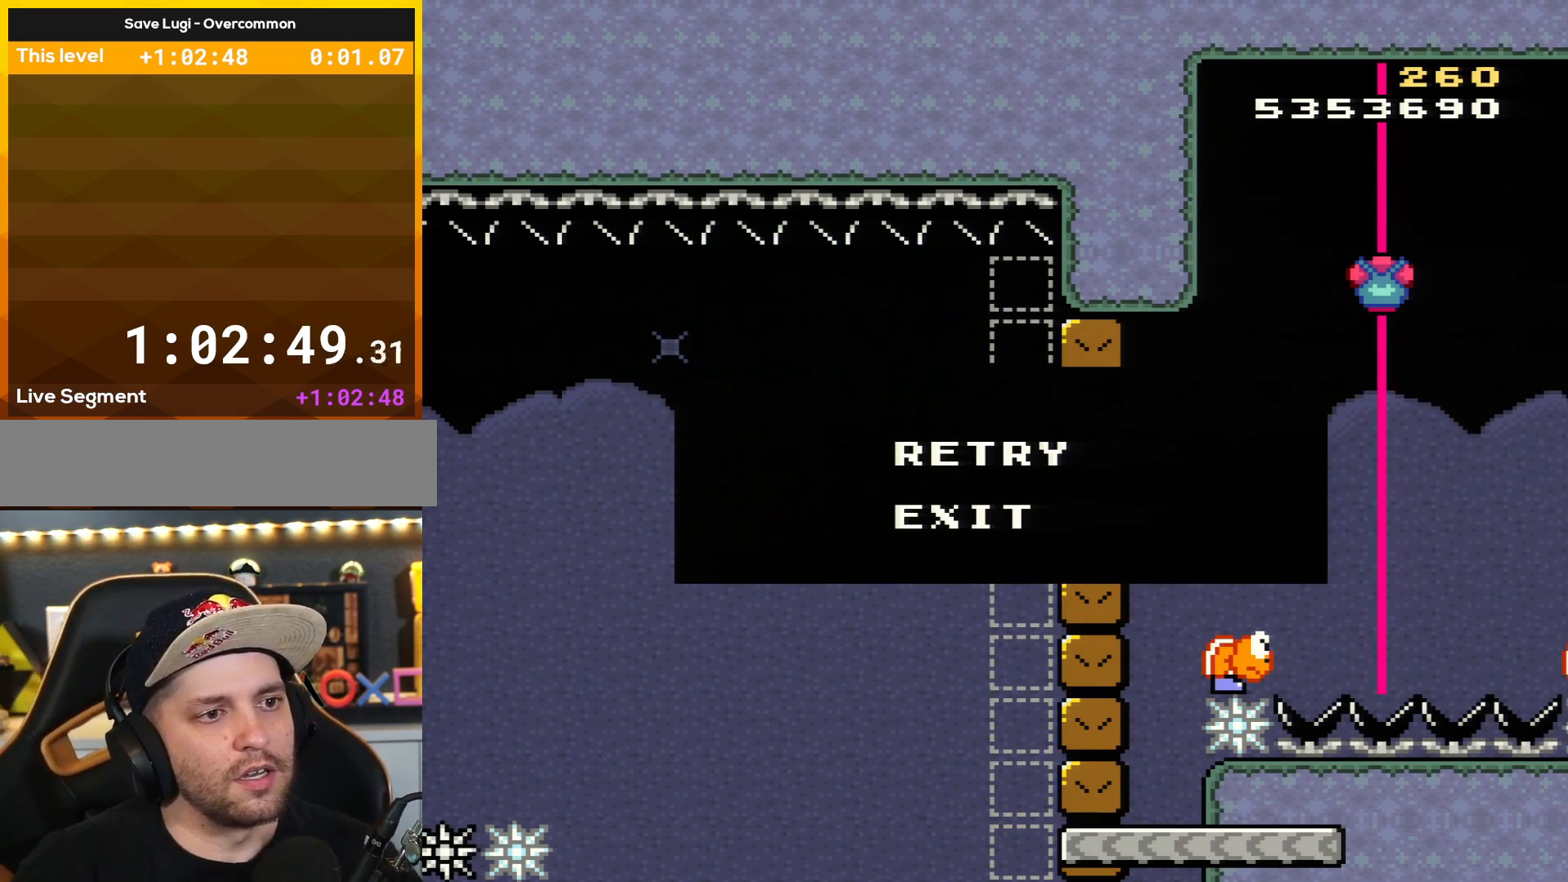
Gameplay with a controller (Nintendo layout); each line is a JSON object with the inputs held at the frame after it. "events" lists button and stick changes between this image and that frame as [ms after this image, input, new state], when the widget could be followed in between. Not read: L3 R3.
{"buttons": ["B", "Y", "DPAD_RIGHT"], "events": [[17, "A", "down"], [17, "DPAD_RIGHT", "down"], [17, "X", "down"], [167, "A", "up"], [200, "X", "up"], [200, "Y", "down"], [234, "B", "down"], [234, "DPAD_RIGHT", "up"], [267, "DPAD_LEFT", "down"], [384, "DPAD_LEFT", "up"], [417, "DPAD_RIGHT", "down"]]}
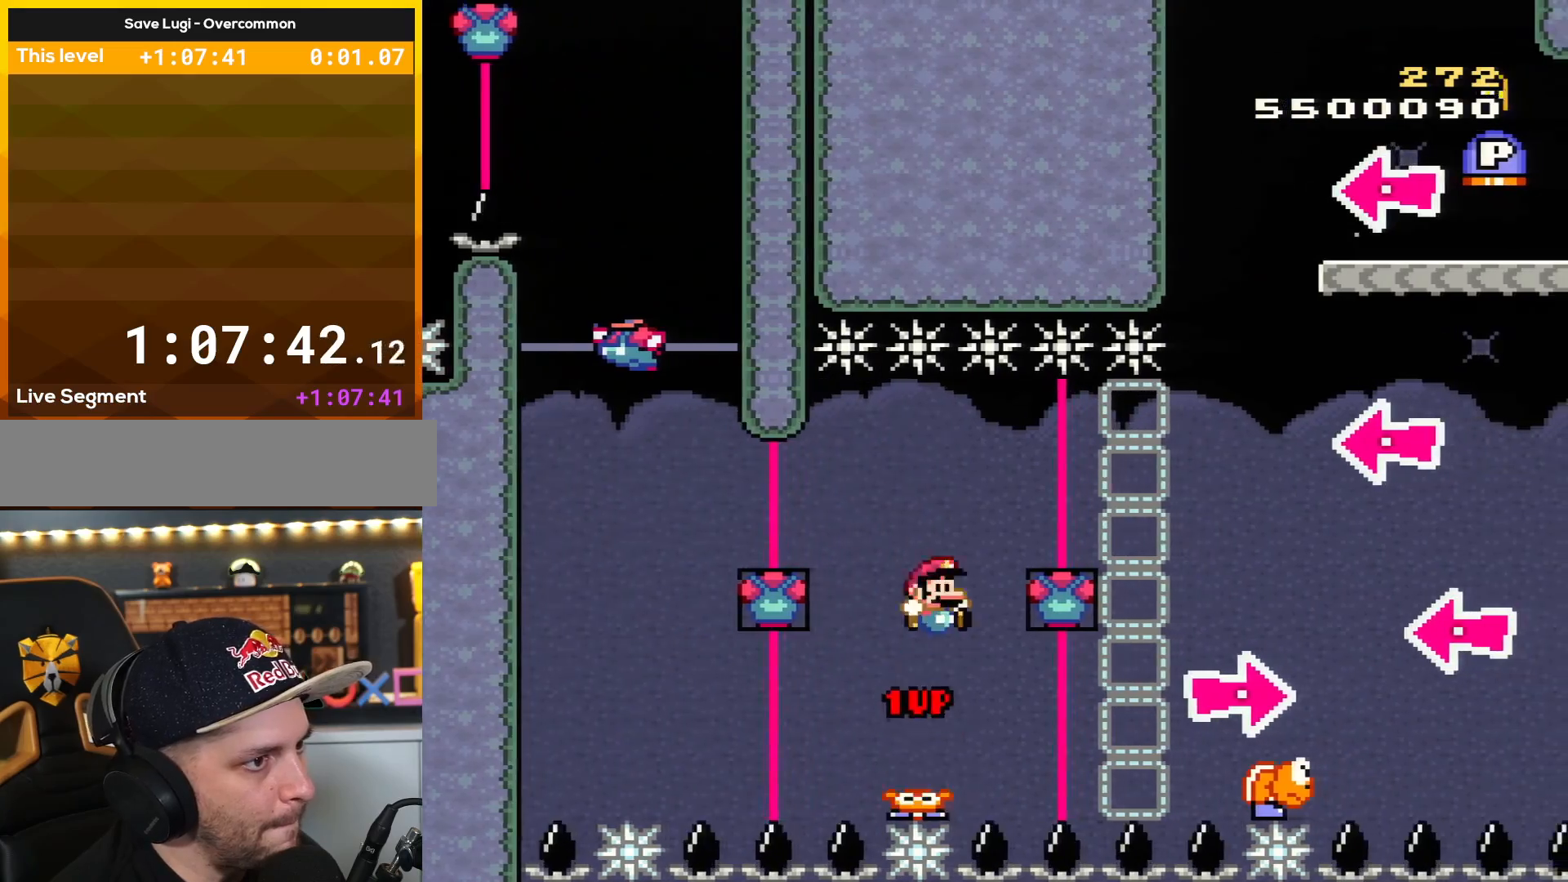
{"buttons": ["A", "X", "DPAD_RIGHT"], "events": [[100, "B", "up"], [100, "X", "down"], [100, "Y", "up"], [166, "A", "down"]]}
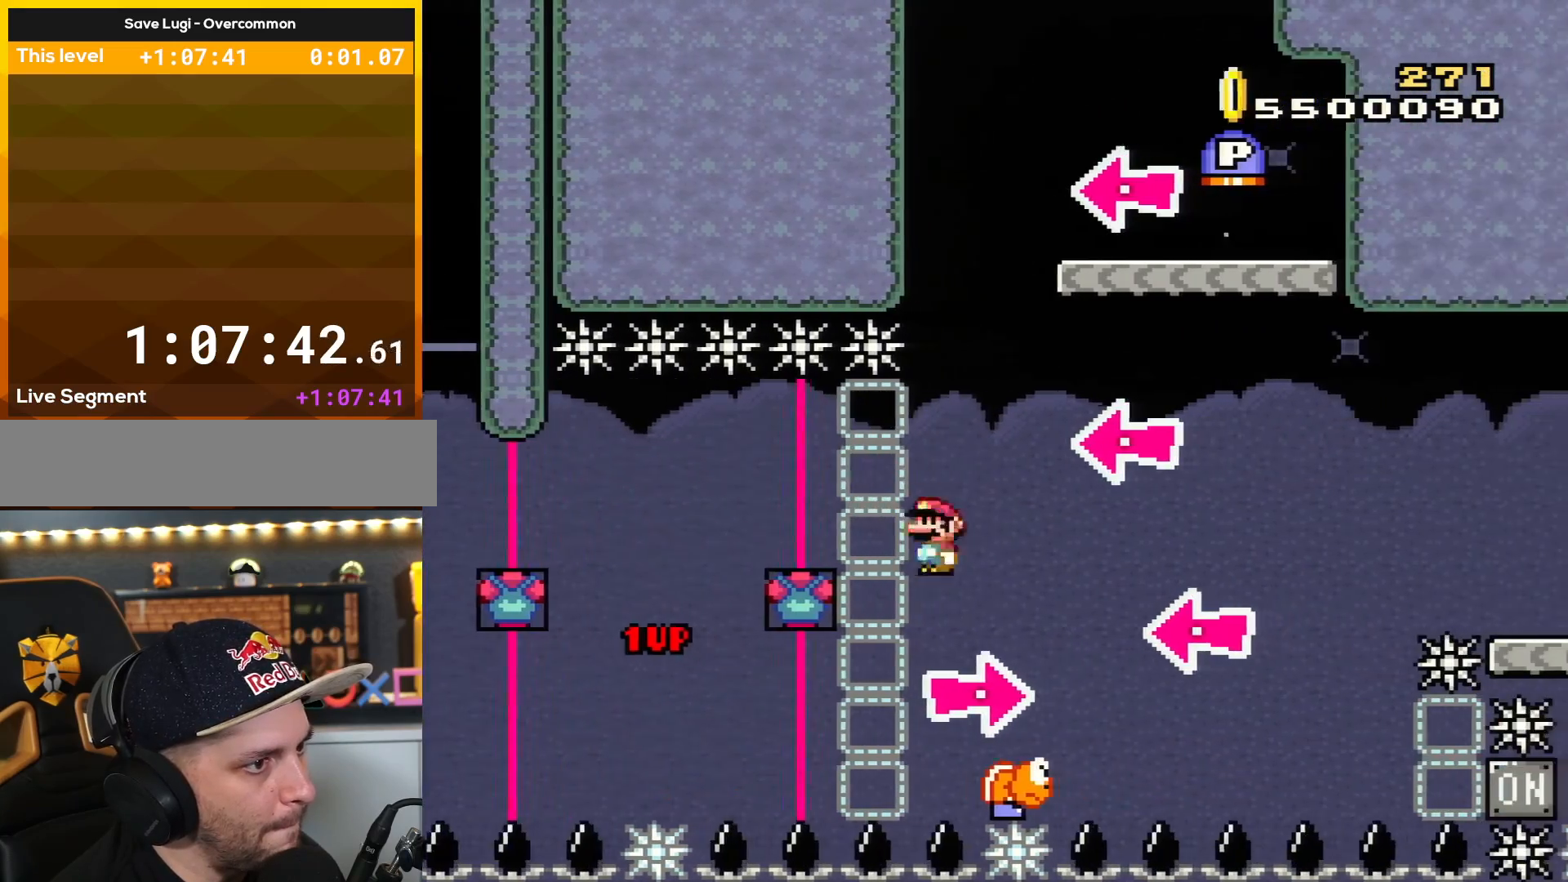
{"buttons": ["B"], "events": [[100, "A", "up"], [100, "X", "up"], [100, "Y", "down"], [134, "B", "down"], [134, "DPAD_RIGHT", "up"], [167, "DPAD_LEFT", "down"], [300, "DPAD_DOWN", "down"], [300, "DPAD_LEFT", "up"], [317, "DPAD_DOWN", "up"], [317, "DPAD_RIGHT", "down"], [317, "L1", "down"], [417, "L1", "up"], [417, "Y", "up"], [451, "DPAD_RIGHT", "up"]]}
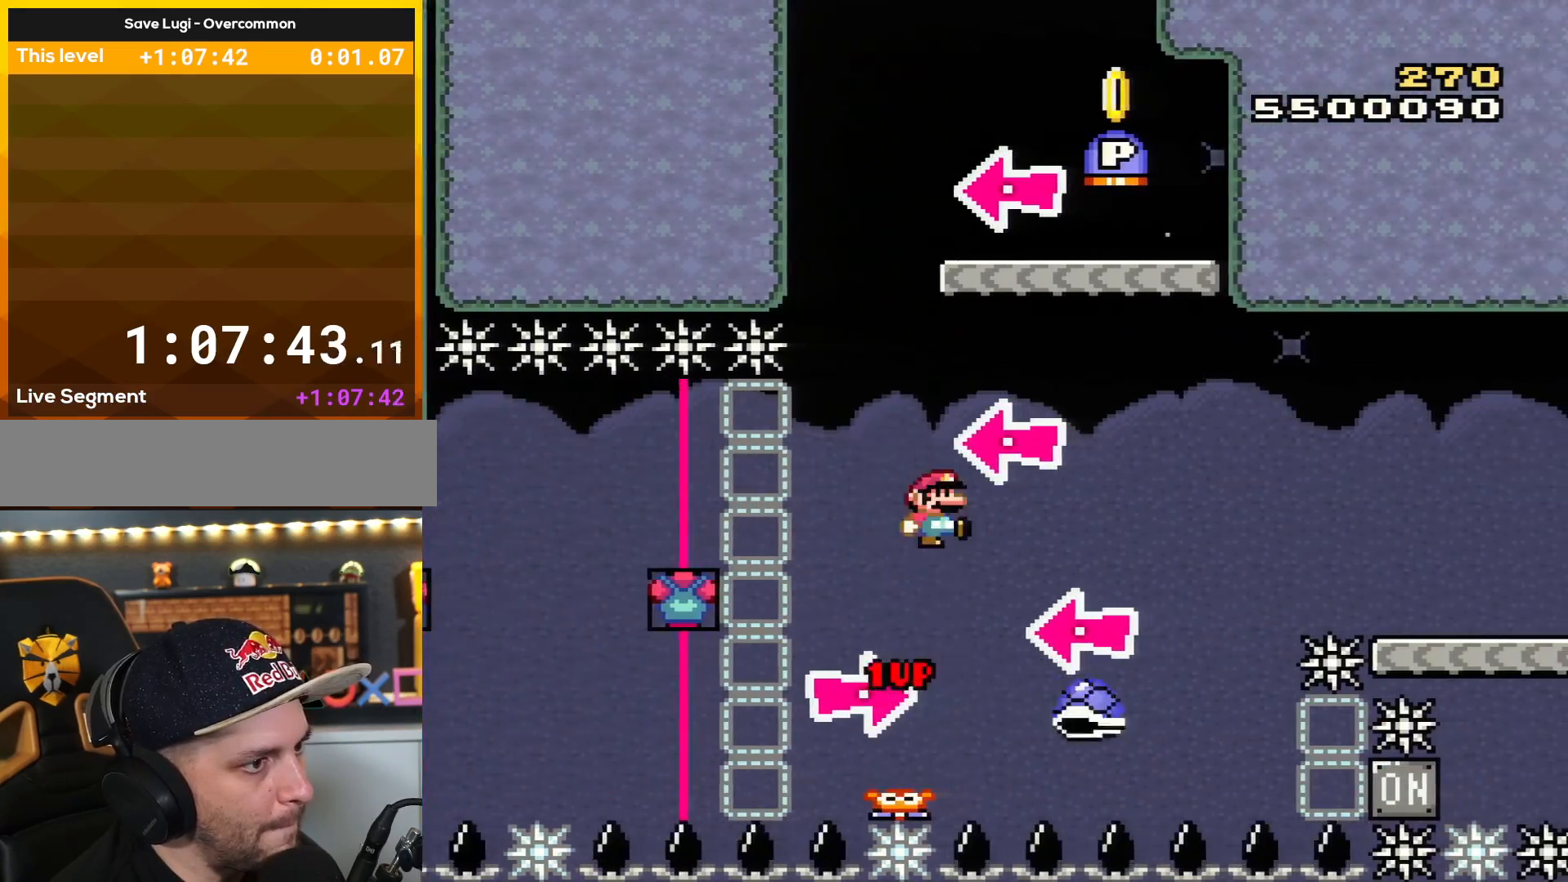
{"buttons": ["B", "Y"], "events": [[100, "Y", "down"], [350, "B", "up"], [350, "DPAD_LEFT", "down"], [483, "B", "down"], [483, "DPAD_LEFT", "up"]]}
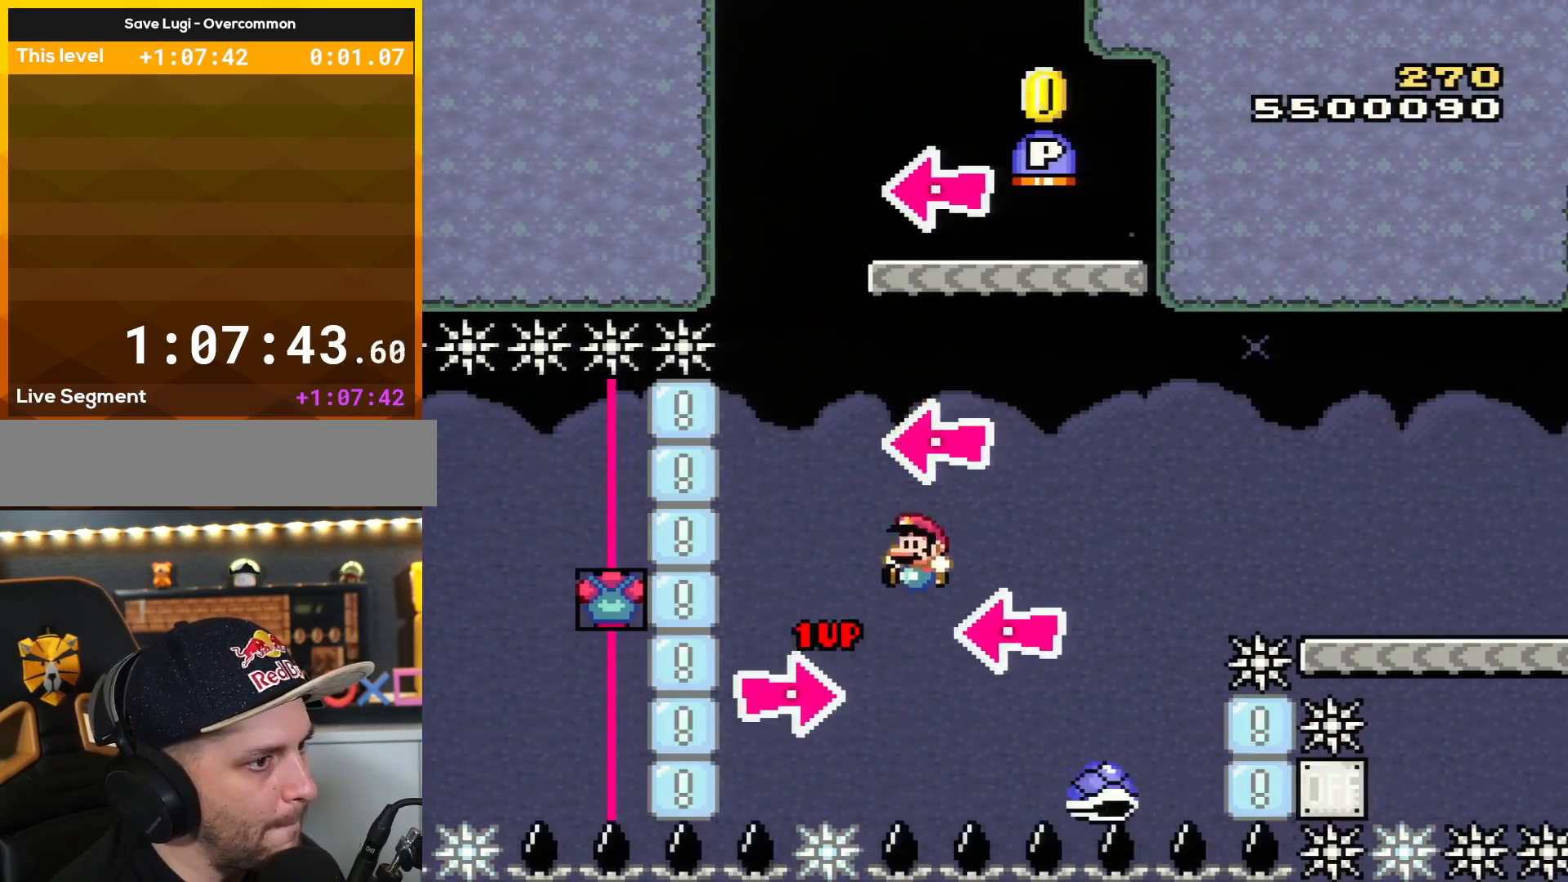
{"buttons": ["B", "Y"], "events": [[84, "DPAD_RIGHT", "down"], [334, "L1", "down"], [367, "DPAD_RIGHT", "up"], [367, "DPAD_UP", "down"], [401, "DPAD_LEFT", "down"], [468, "DPAD_UP", "up"], [468, "L1", "up"], [501, "DPAD_LEFT", "up"]]}
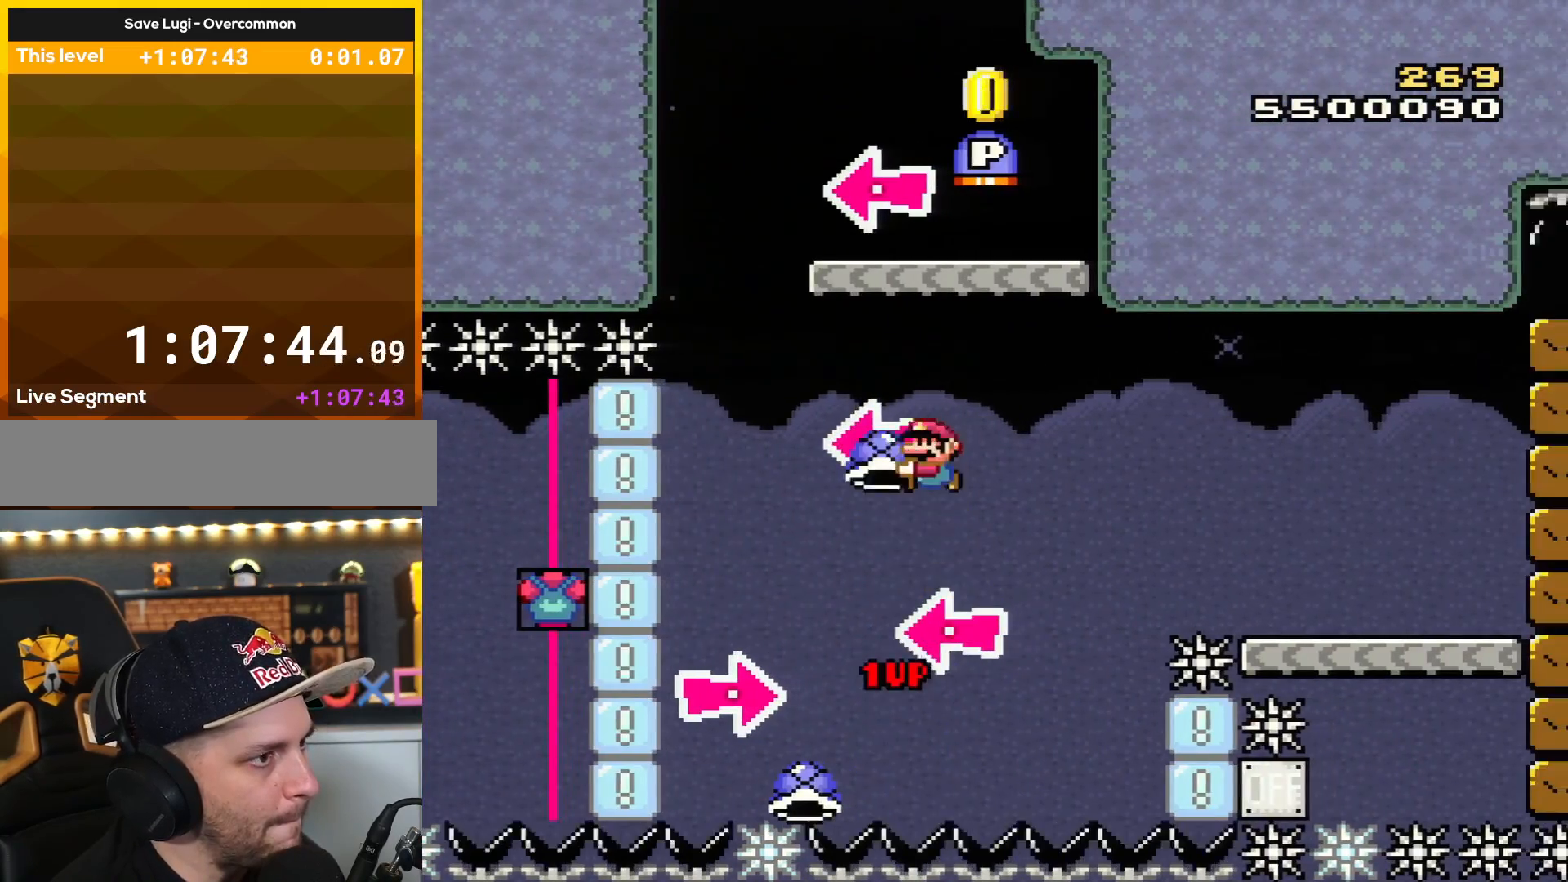
{"buttons": ["B", "Y", "DPAD_RIGHT"], "events": [[183, "DPAD_LEFT", "down"], [217, "Y", "up"], [334, "Y", "down"], [400, "DPAD_LEFT", "up"], [434, "DPAD_RIGHT", "down"]]}
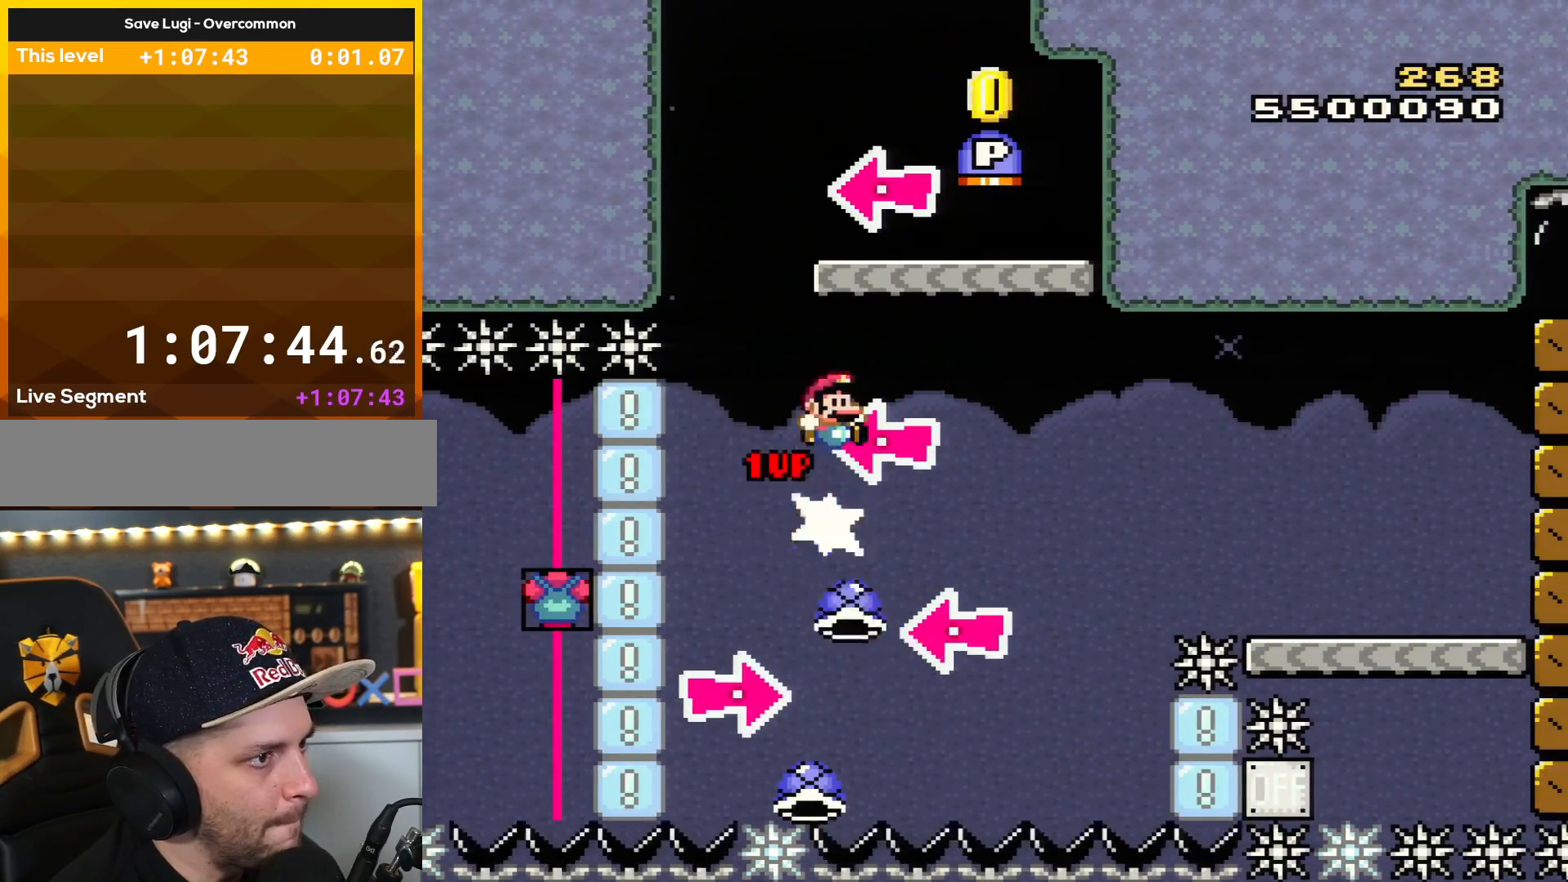
{"buttons": [], "events": [[184, "L1", "down"], [217, "DPAD_RIGHT", "up"], [217, "DPAD_UP", "down"], [251, "DPAD_LEFT", "down"], [301, "DPAD_UP", "up"], [334, "DPAD_LEFT", "up"], [334, "L1", "up"], [367, "Y", "up"], [501, "B", "up"]]}
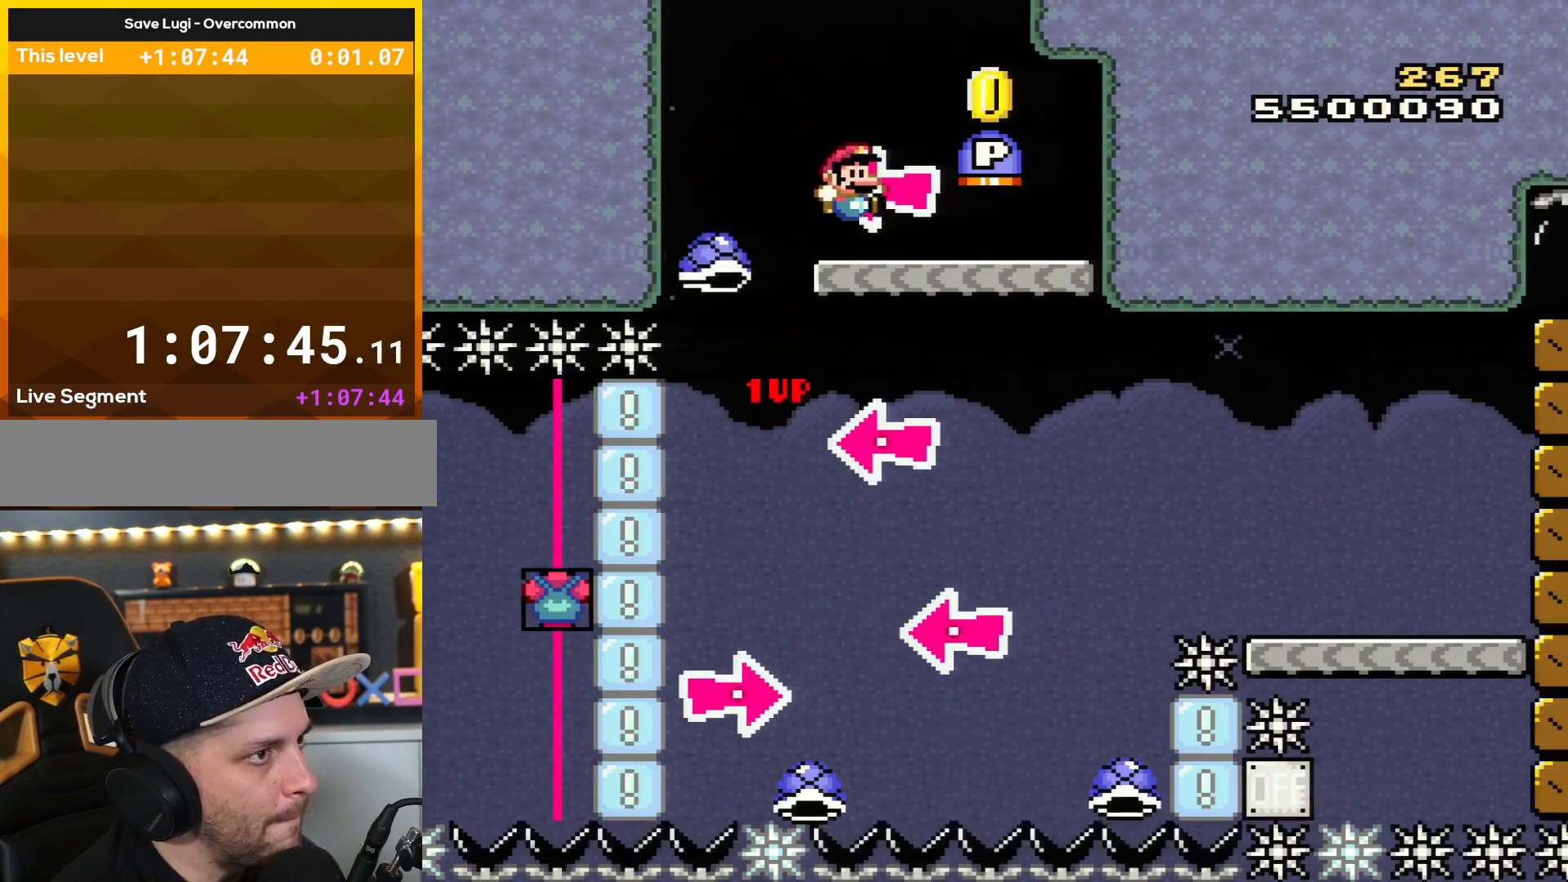
{"buttons": ["DPAD_RIGHT"], "events": [[33, "DPAD_RIGHT", "down"], [33, "Y", "down"], [150, "DPAD_RIGHT", "up"], [250, "B", "down"], [367, "DPAD_RIGHT", "down"], [467, "B", "up"], [467, "Y", "up"]]}
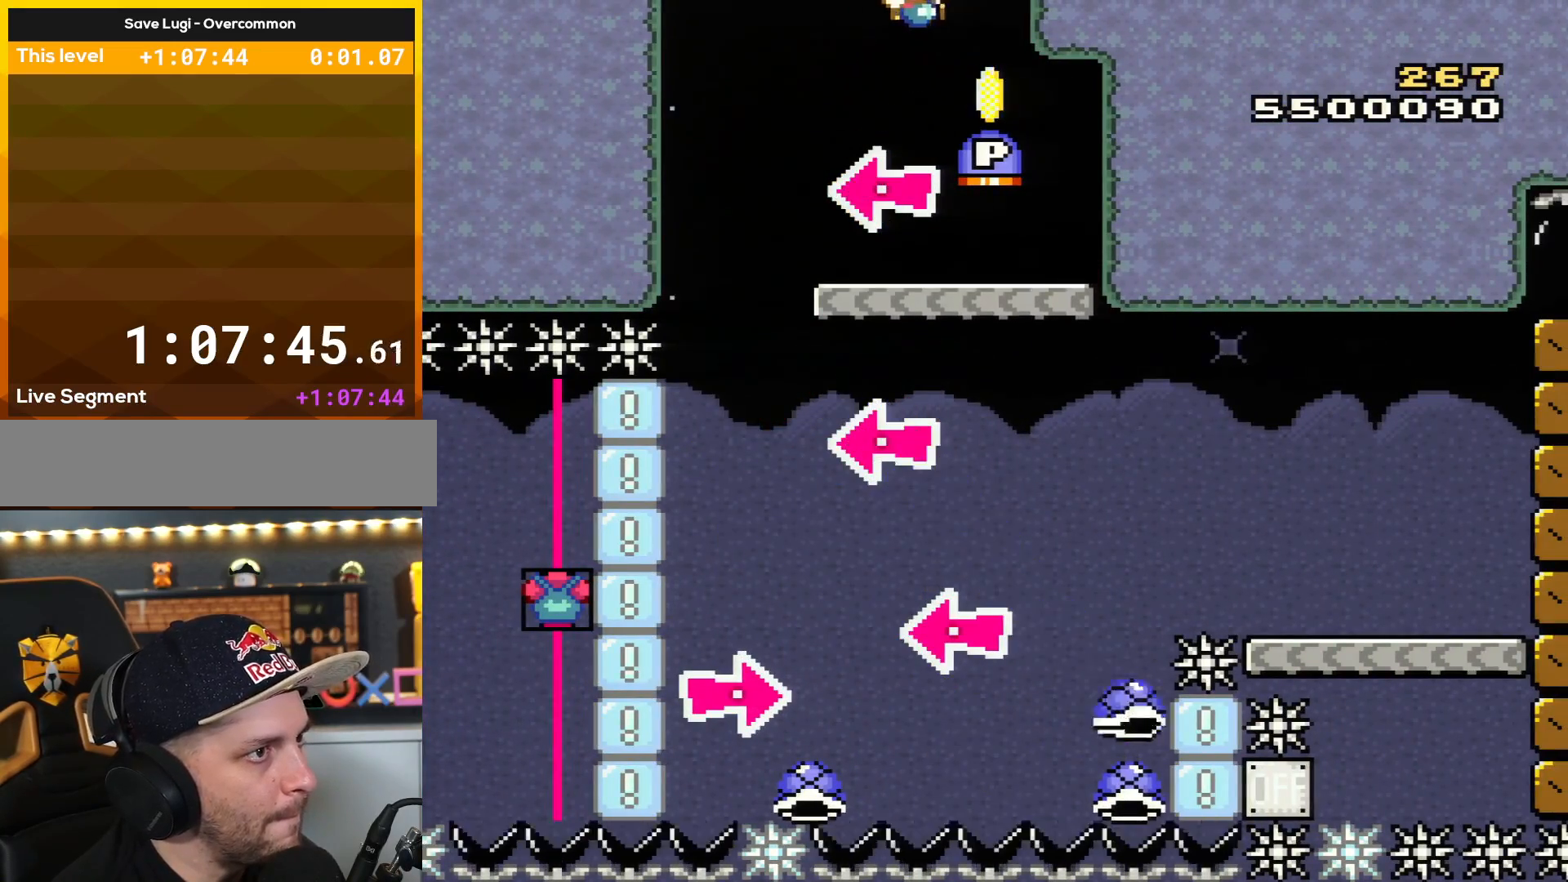
{"buttons": ["B"], "events": [[117, "DPAD_RIGHT", "up"], [251, "DPAD_LEFT", "down"], [334, "B", "down"], [367, "DPAD_LEFT", "up"]]}
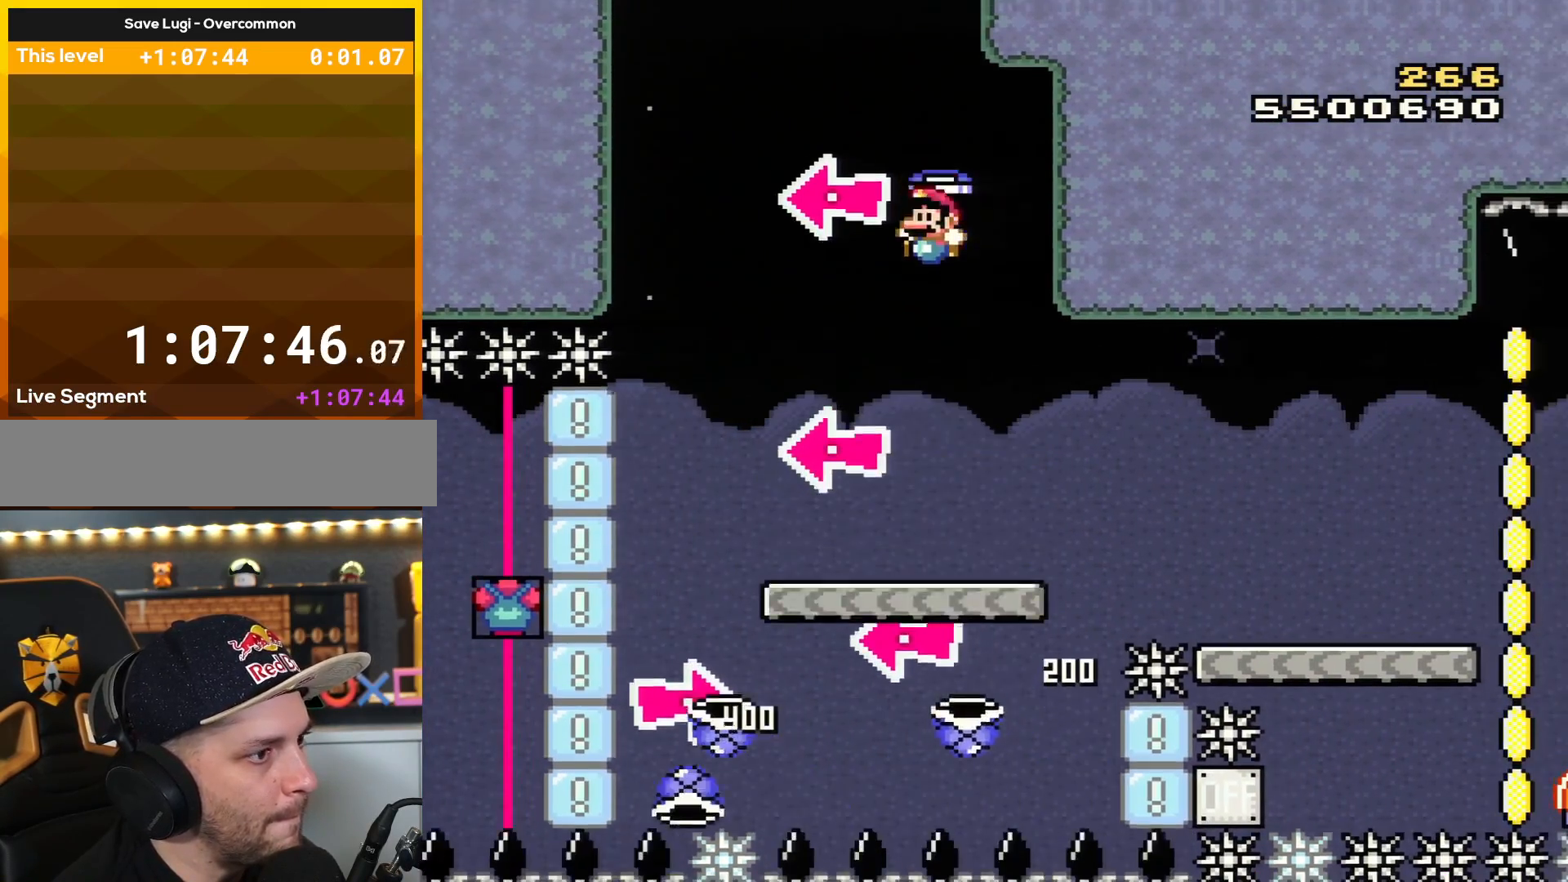
{"buttons": ["B", "Y", "DPAD_RIGHT"], "events": [[183, "DPAD_RIGHT", "down"], [250, "DPAD_RIGHT", "up"], [267, "Y", "down"], [300, "DPAD_LEFT", "down"], [334, "DPAD_UP", "down"], [367, "DPAD_LEFT", "up"], [367, "DPAD_RIGHT", "down"], [367, "DPAD_UP", "up"]]}
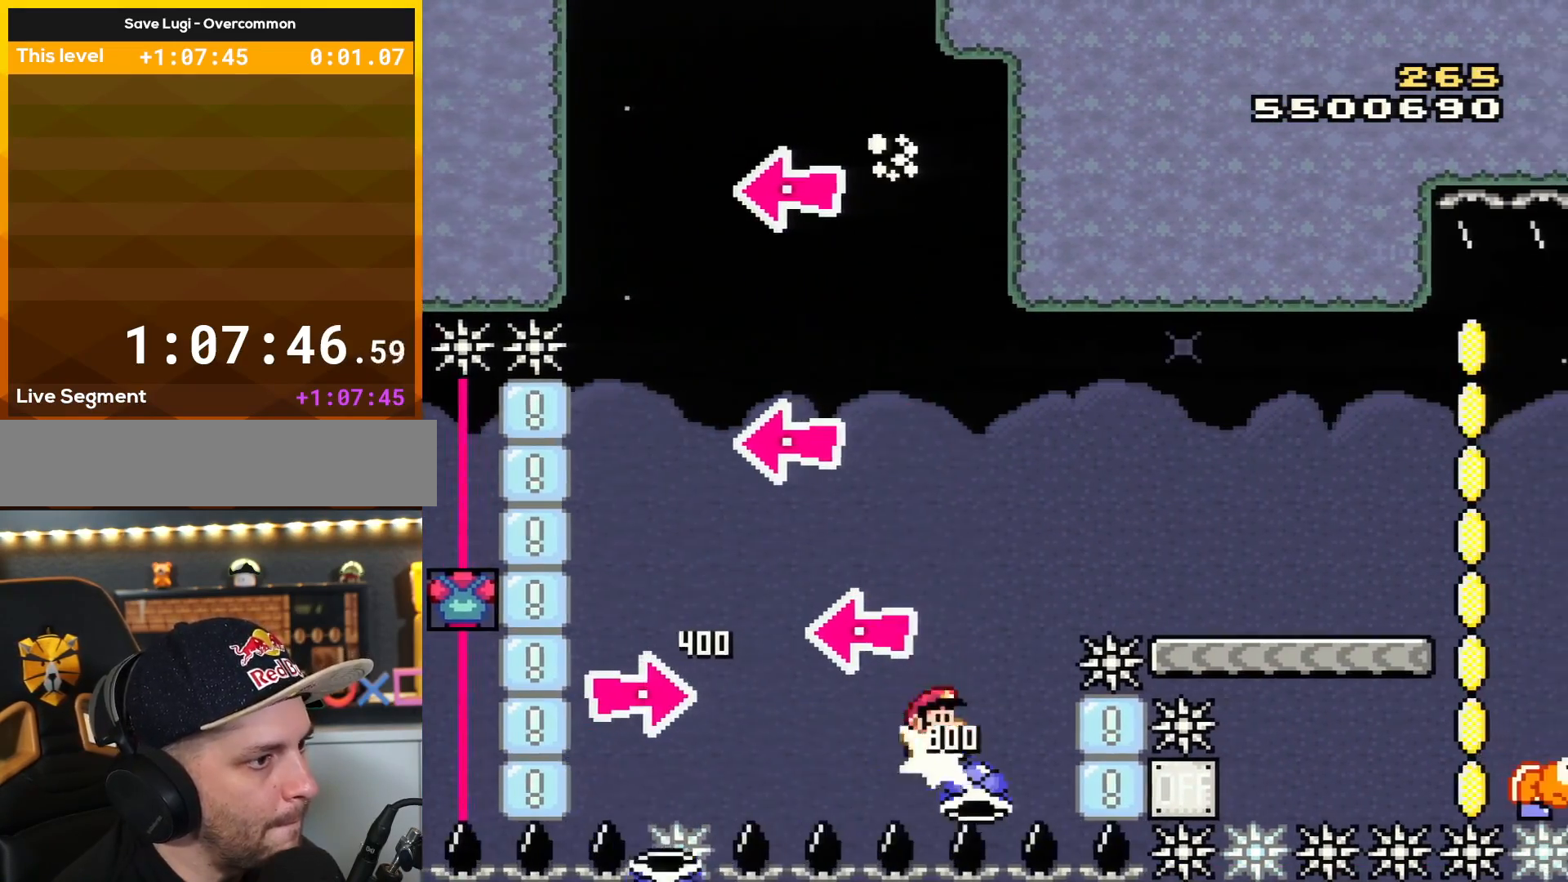
{"buttons": ["B", "Y", "DPAD_RIGHT"], "events": [[184, "DPAD_RIGHT", "up"], [217, "DPAD_LEFT", "down"], [267, "DPAD_LEFT", "up"], [267, "DPAD_RIGHT", "down"]]}
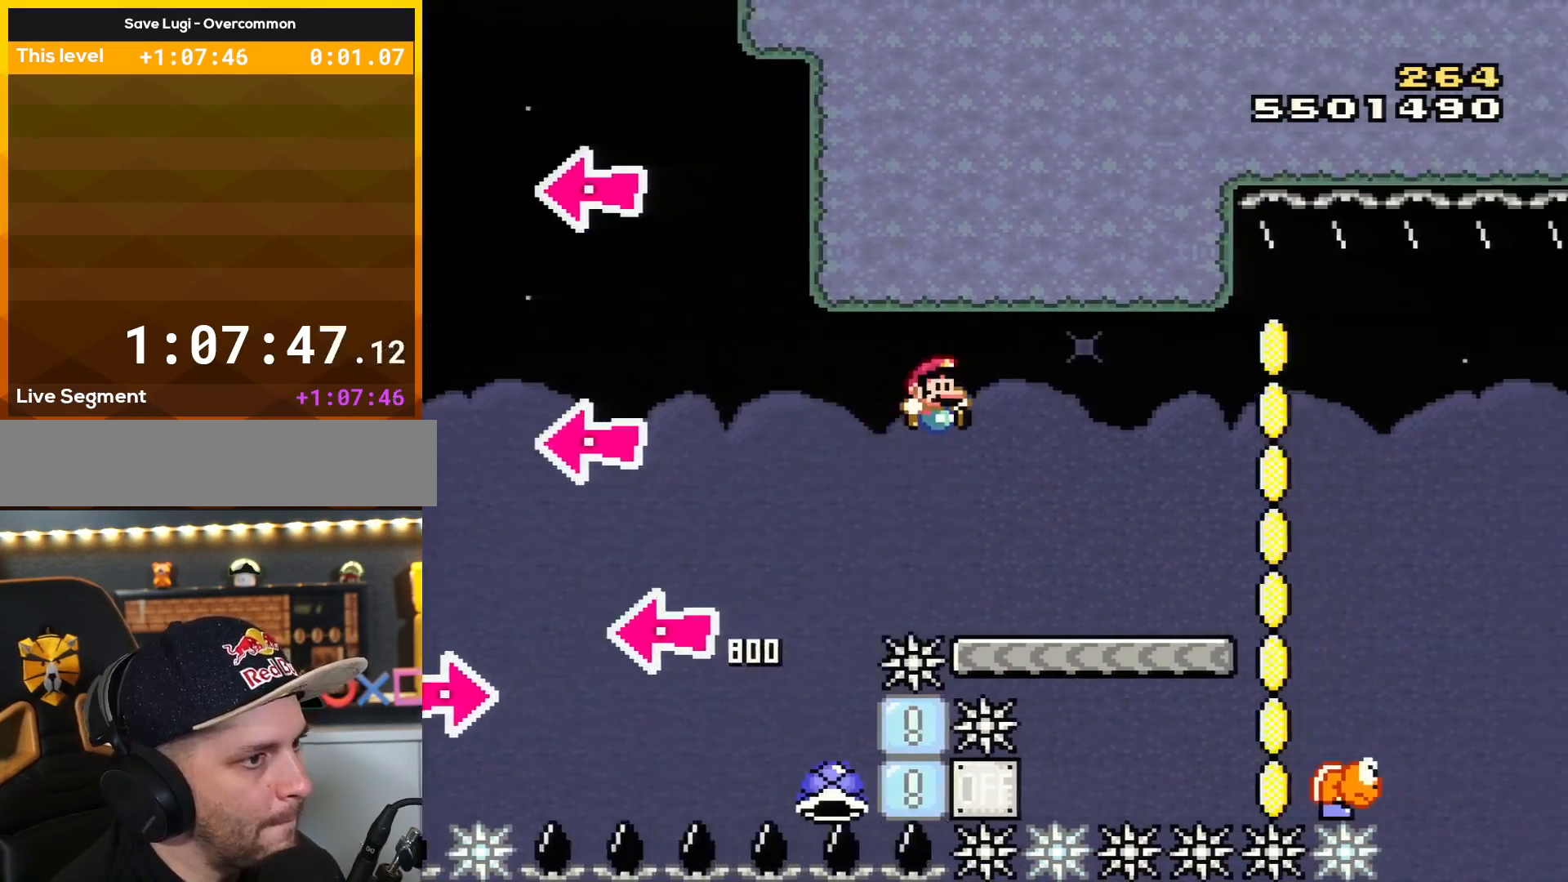
{"buttons": ["Y"], "events": [[284, "DPAD_RIGHT", "up"], [300, "DPAD_LEFT", "down"], [334, "B", "up"], [434, "DPAD_LEFT", "up"]]}
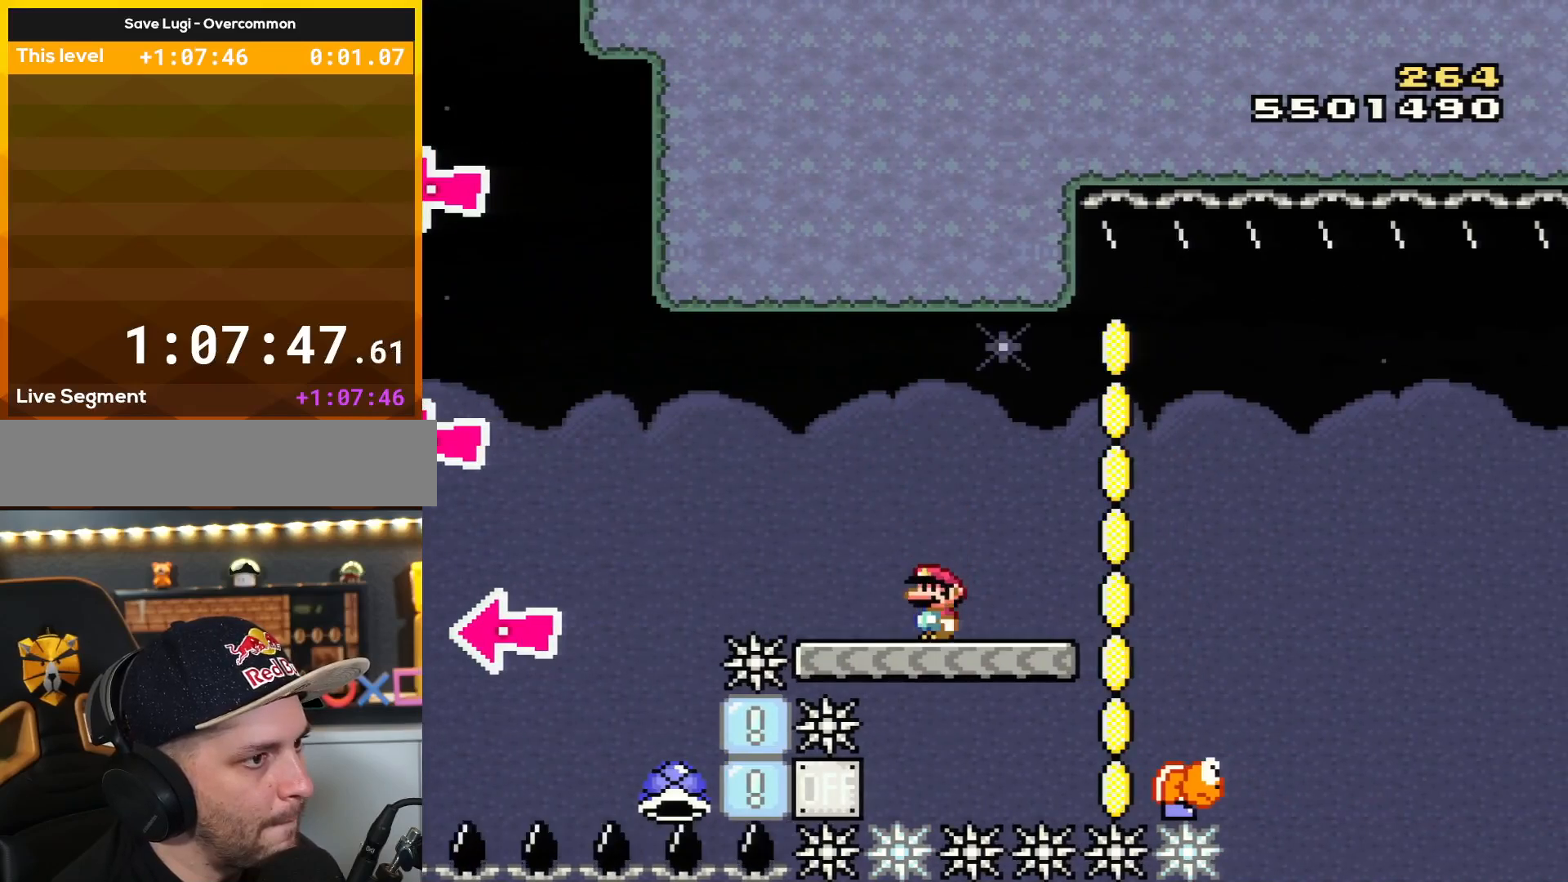
{"buttons": ["Y"], "events": [[84, "DPAD_RIGHT", "down"], [151, "DPAD_RIGHT", "up"], [267, "L1", "down"], [384, "L1", "up"]]}
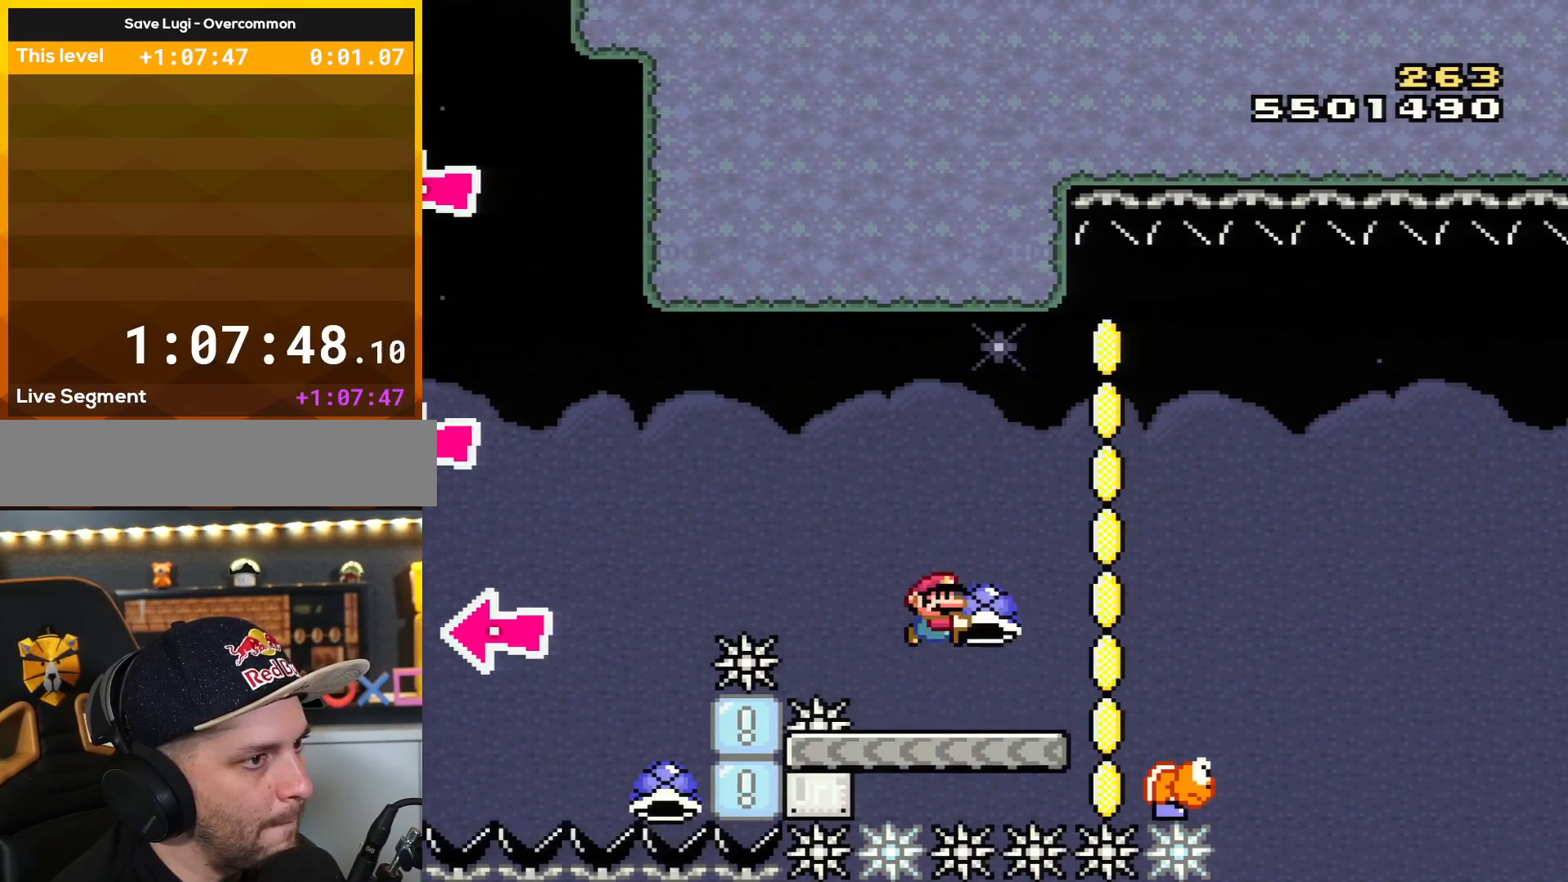
{"buttons": ["B", "Y", "DPAD_RIGHT"], "events": [[17, "B", "down"], [83, "DPAD_RIGHT", "down"], [267, "DPAD_RIGHT", "up"], [484, "DPAD_RIGHT", "down"]]}
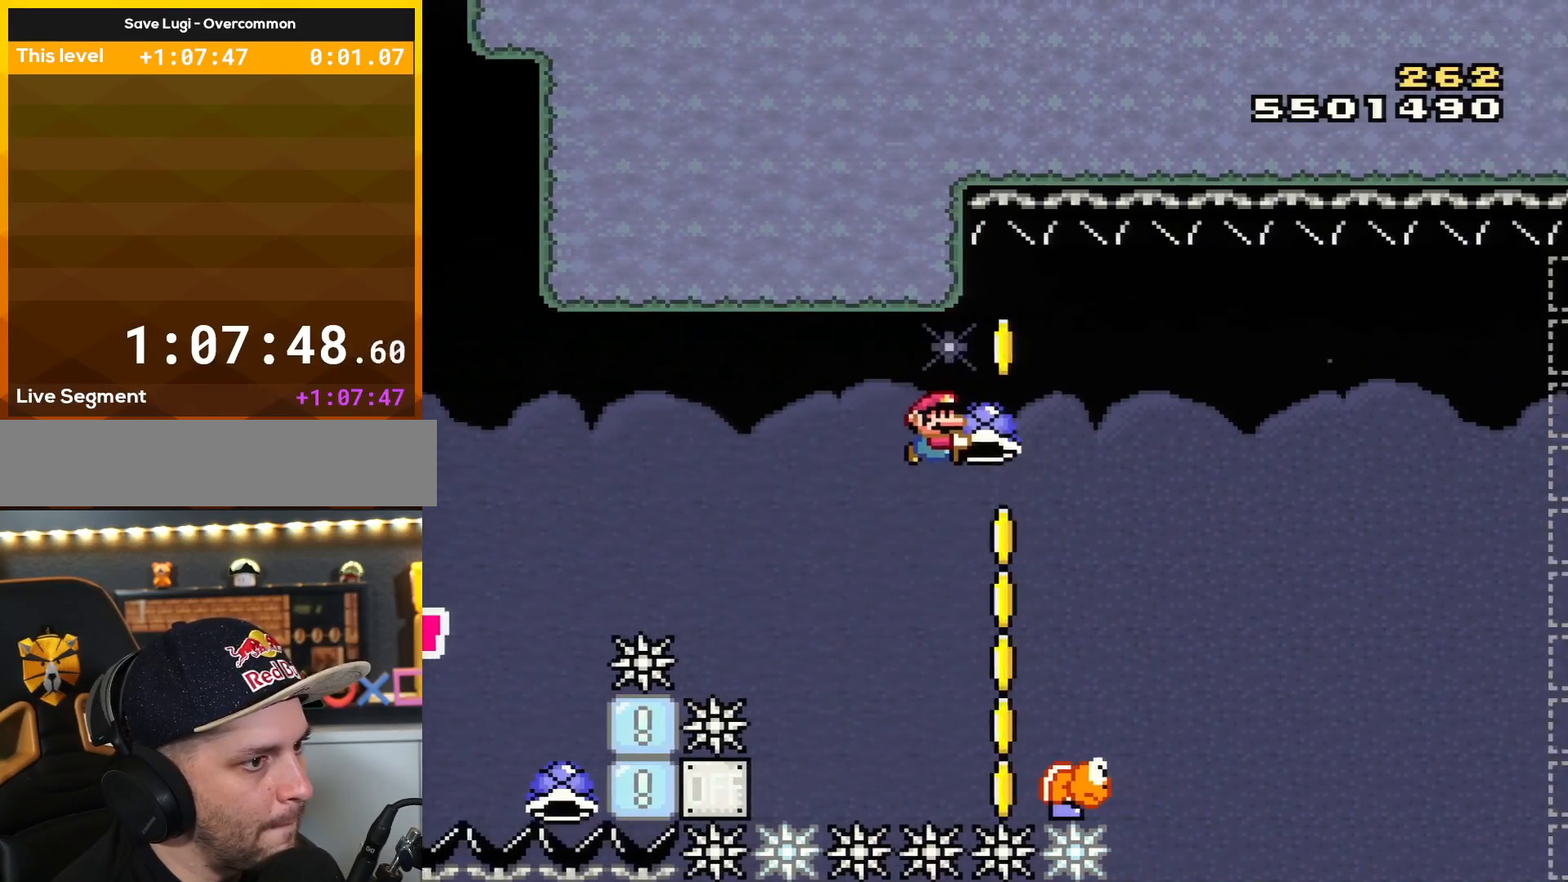
{"buttons": ["B", "Y"], "events": [[84, "DPAD_RIGHT", "up"]]}
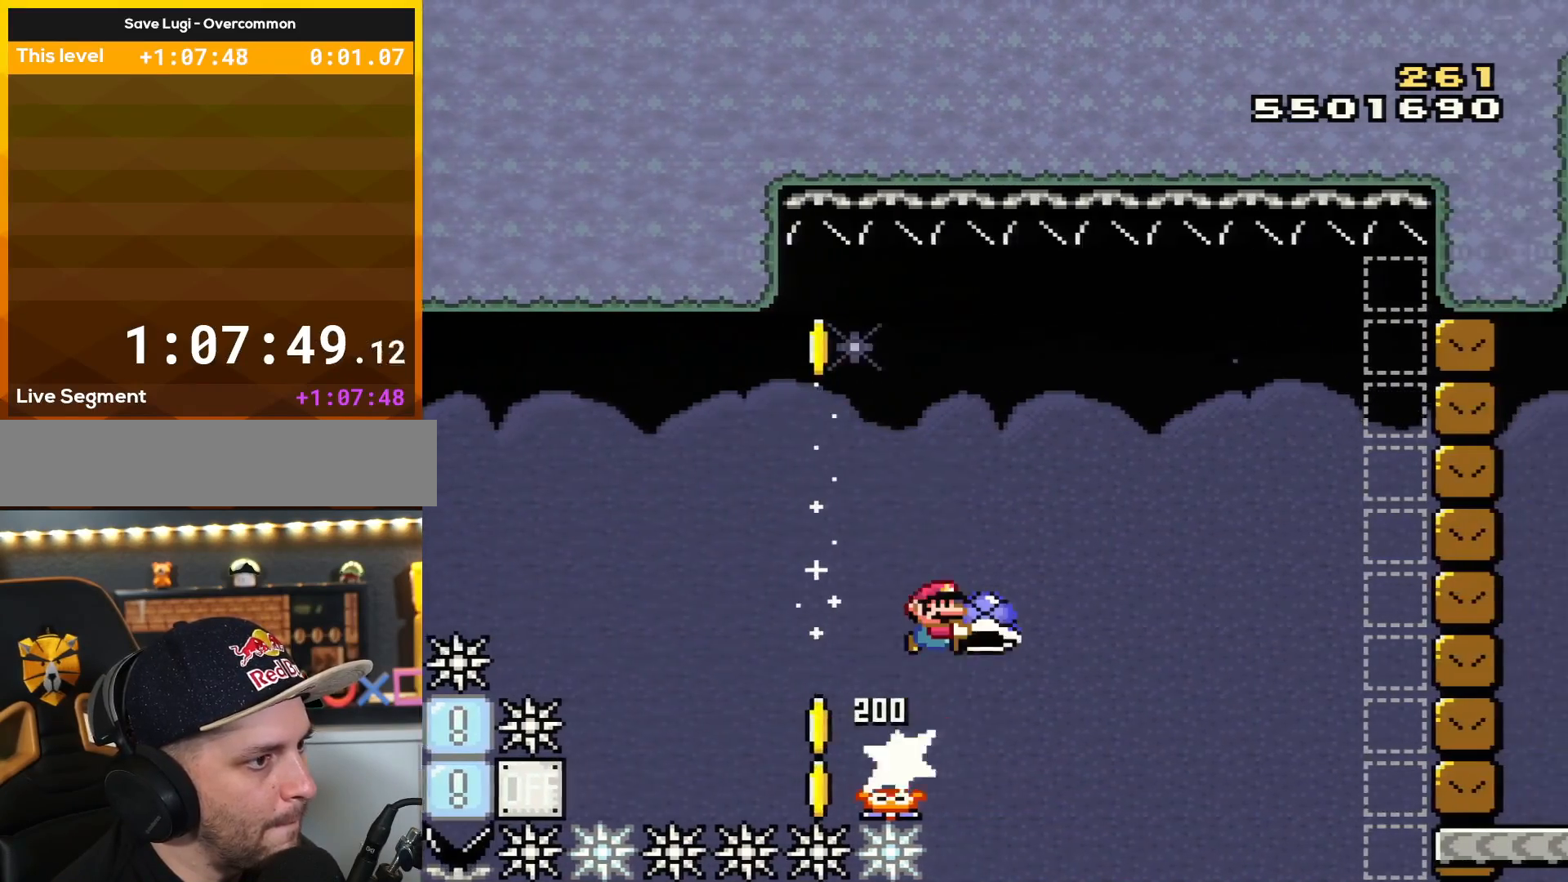
{"buttons": ["B"], "events": [[217, "DPAD_RIGHT", "down"], [300, "DPAD_RIGHT", "up"], [400, "Y", "up"]]}
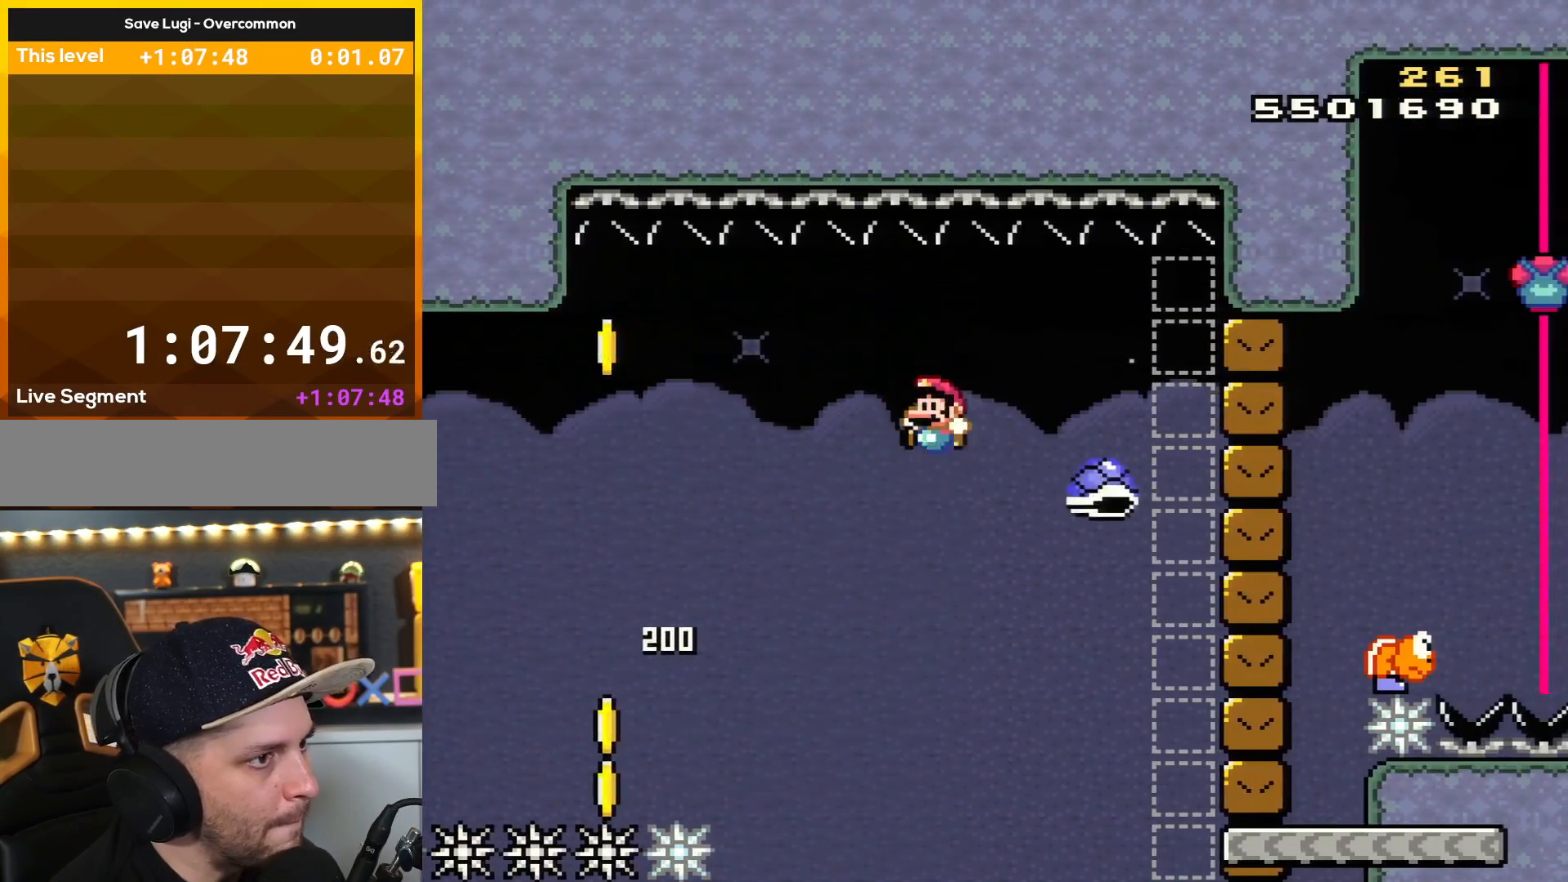
{"buttons": ["B", "Y", "DPAD_LEFT"], "events": [[17, "DPAD_LEFT", "down"], [17, "Y", "down"], [84, "B", "up"], [84, "Y", "up"], [184, "Y", "down"], [367, "B", "down"]]}
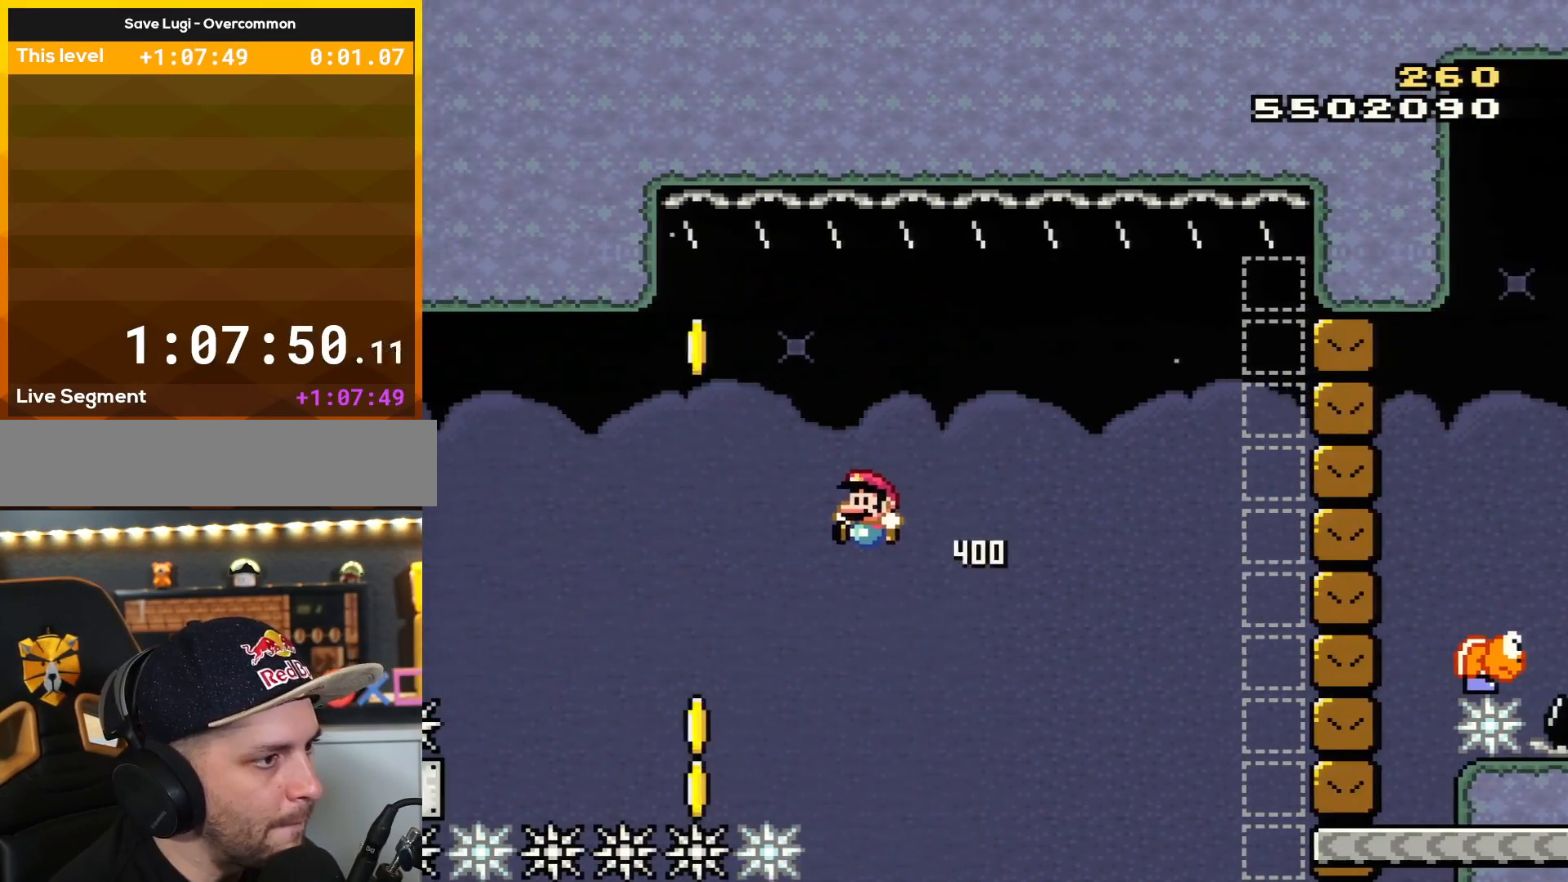
{"buttons": [], "events": [[83, "DPAD_LEFT", "up"], [183, "DPAD_RIGHT", "down"], [267, "B", "up"], [334, "DPAD_RIGHT", "up"], [334, "Y", "up"]]}